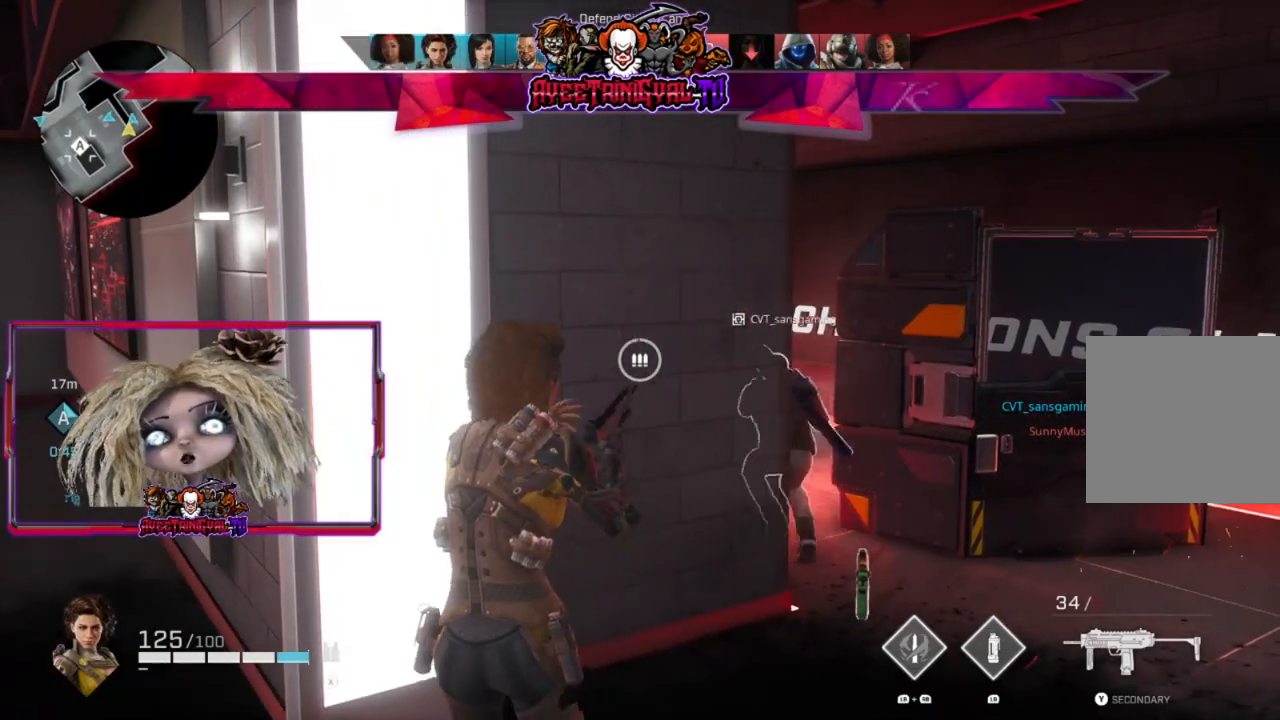
Gameplay with a controller (Xbox layout); each line is a JSON object with the inputs held at the frame after it. "events" lists button and stick changes between this image and that frame as [ms after this image, input, new state], when the widget could be followed in between.
{"buttons": [], "left_stick": "center", "right_stick": "center", "events": [[67, "left_stick", "left"], [267, "left_stick", "down-left"], [300, "right_stick", "down"], [367, "left_stick", "center"], [400, "right_stick", "center"]]}
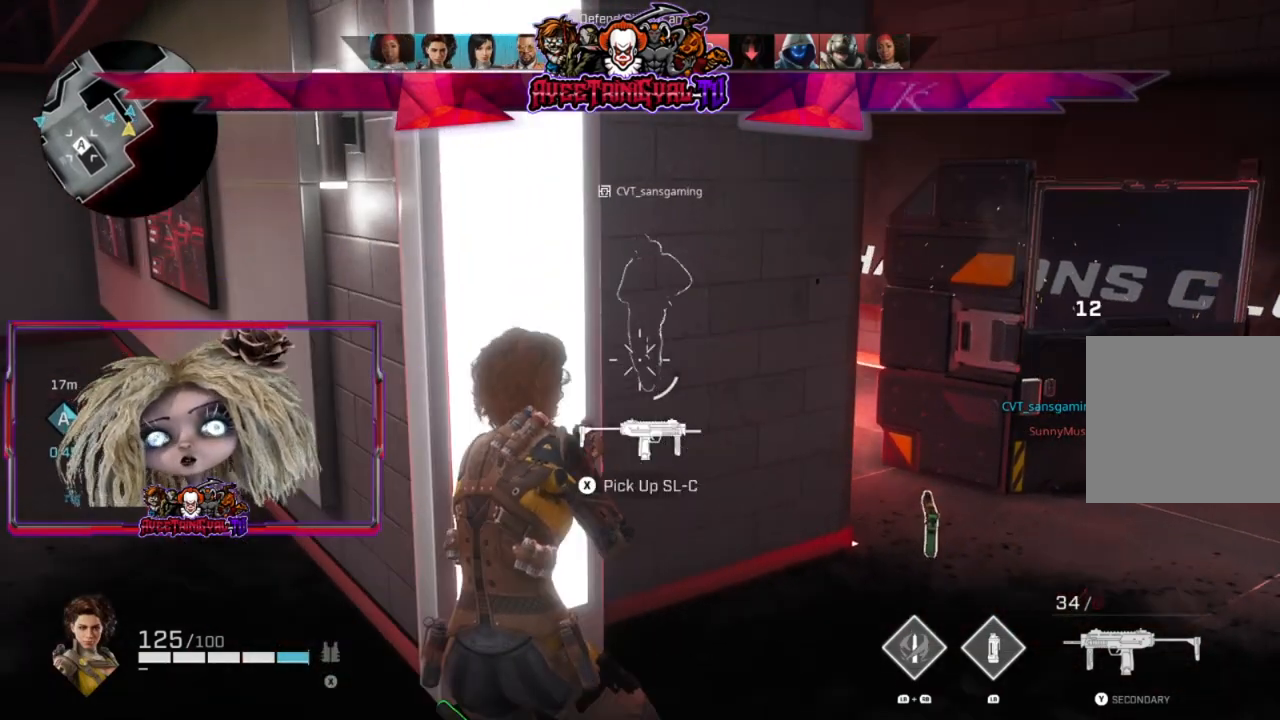
{"buttons": ["X"], "left_stick": "center", "right_stick": "center", "events": [[67, "Y", "down"], [133, "Y", "up"], [333, "X", "down"]]}
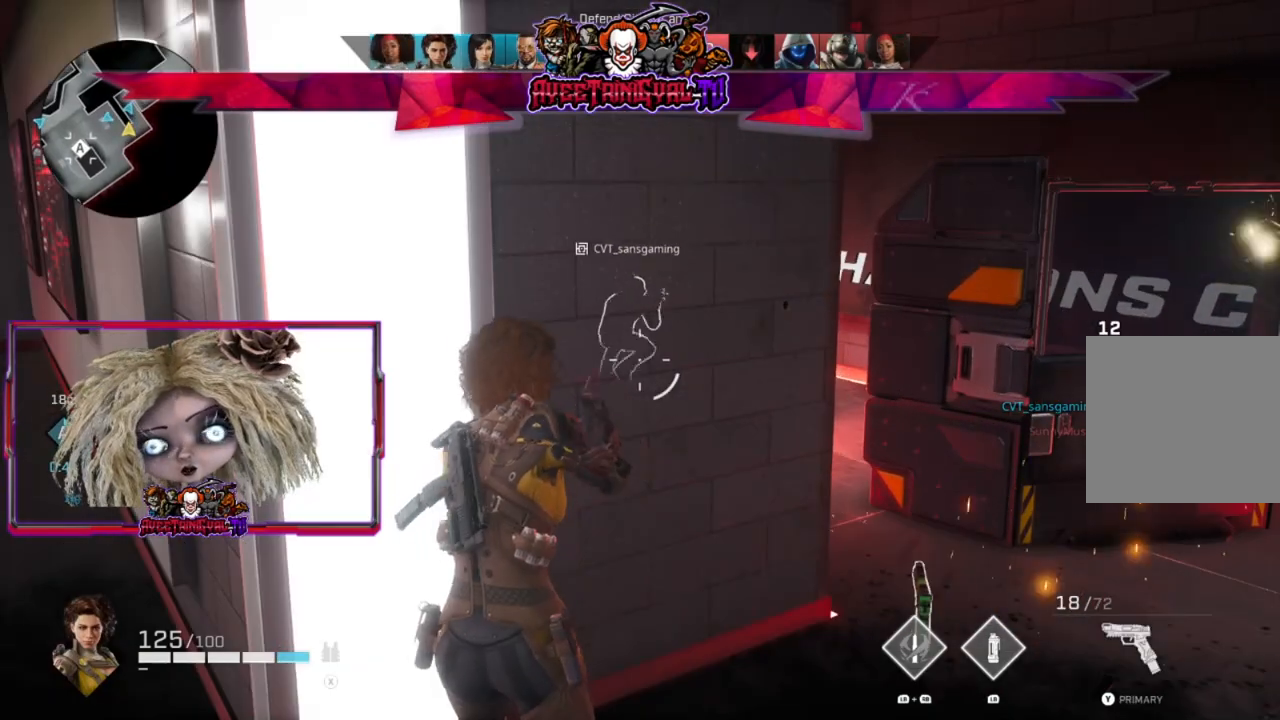
{"buttons": [], "left_stick": "down-right", "right_stick": "down", "events": [[300, "X", "up"], [333, "left_stick", "down"], [433, "left_stick", "down-right"], [500, "right_stick", "down"]]}
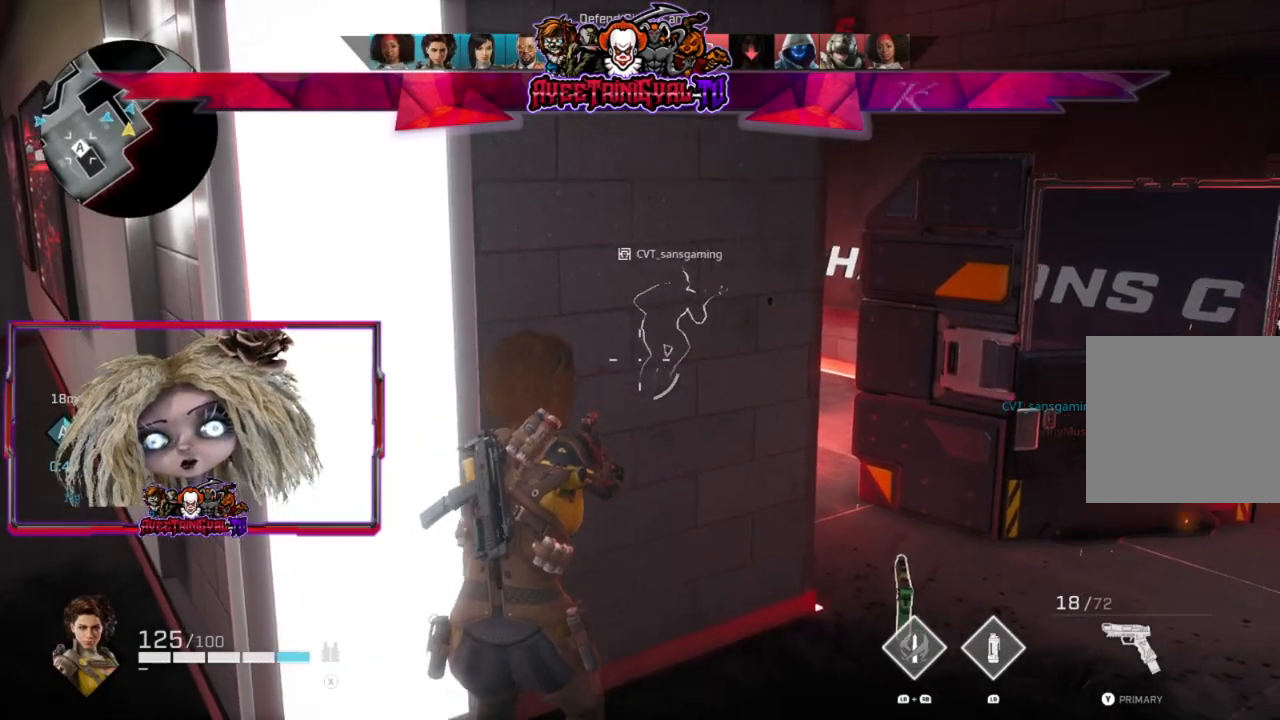
{"buttons": ["X"], "left_stick": "center", "right_stick": "center", "events": [[133, "left_stick", "down"], [167, "right_stick", "center"], [300, "left_stick", "down-left"], [400, "X", "down"], [467, "left_stick", "center"]]}
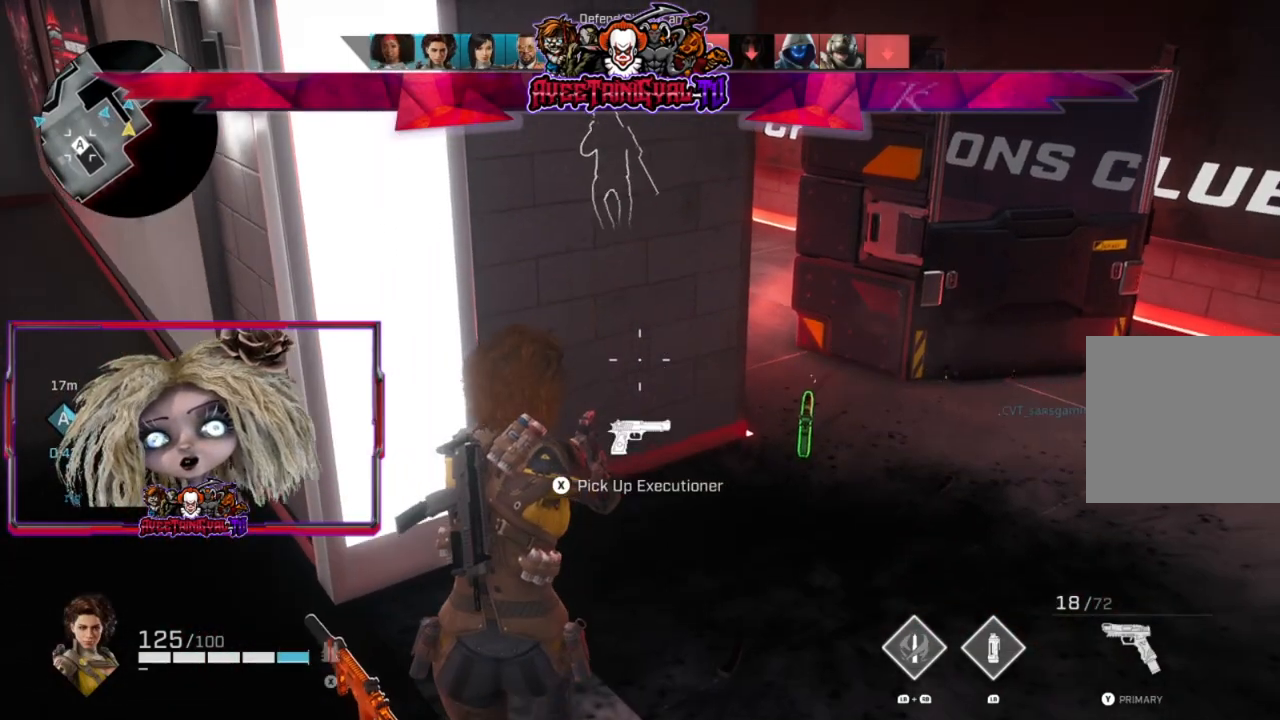
{"buttons": [], "left_stick": "down-left", "right_stick": "center", "events": [[167, "left_stick", "down-left"], [267, "X", "up"], [267, "left_stick", "center"], [467, "left_stick", "down-left"]]}
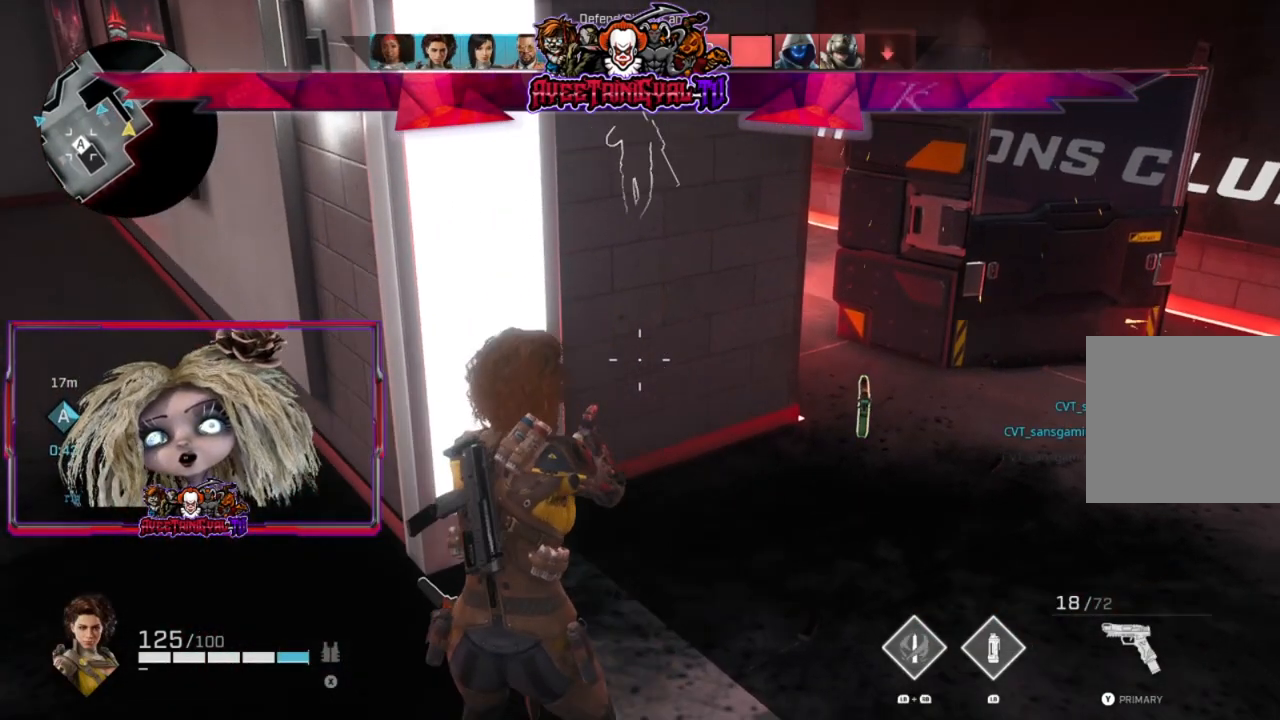
{"buttons": ["X"], "left_stick": "center", "right_stick": "center", "events": [[200, "left_stick", "down"], [333, "left_stick", "down-left"], [433, "X", "down"], [467, "left_stick", "center"]]}
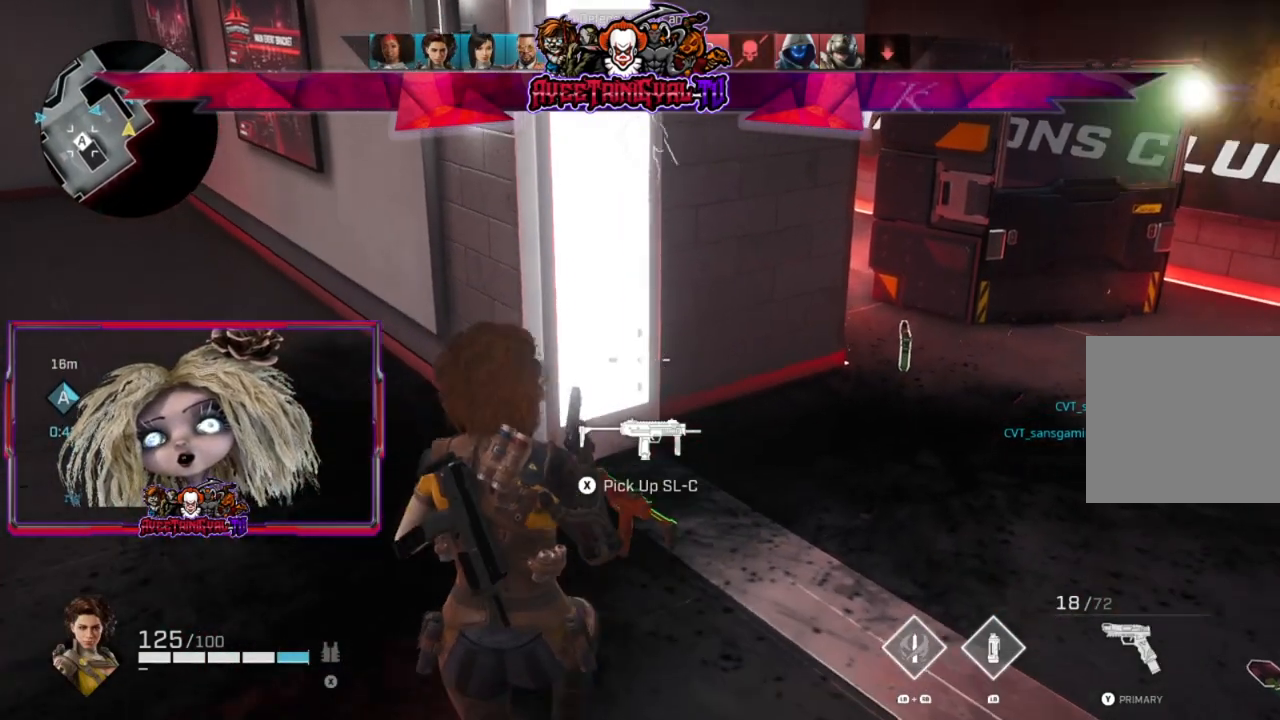
{"buttons": [], "left_stick": "up-right", "right_stick": "center", "events": [[300, "X", "up"], [400, "left_stick", "up"], [500, "left_stick", "up-right"]]}
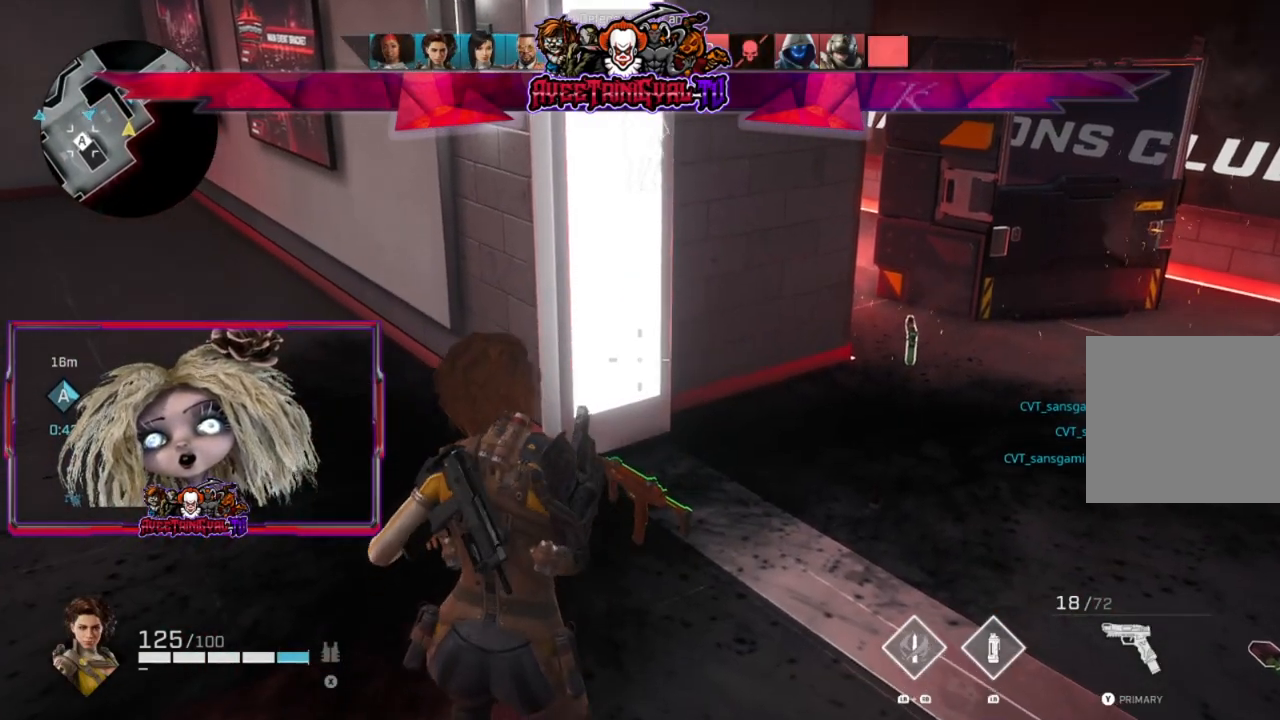
{"buttons": [], "left_stick": "center", "right_stick": "center", "events": [[33, "right_stick", "up"], [167, "right_stick", "center"], [200, "left_stick", "down-right"], [267, "left_stick", "down-left"], [433, "left_stick", "center"]]}
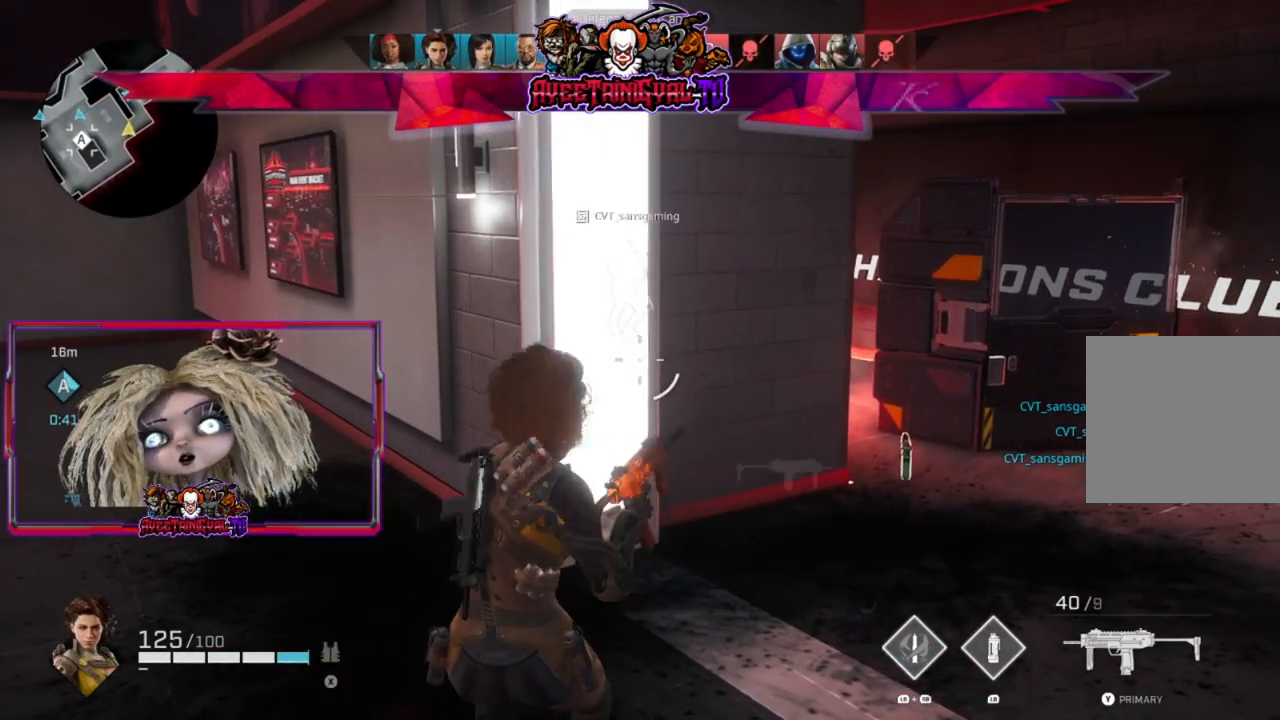
{"buttons": [], "left_stick": "up-right", "right_stick": "center", "events": [[200, "X", "down"], [233, "left_stick", "up-right"], [300, "X", "up"], [400, "X", "down"], [467, "X", "up"]]}
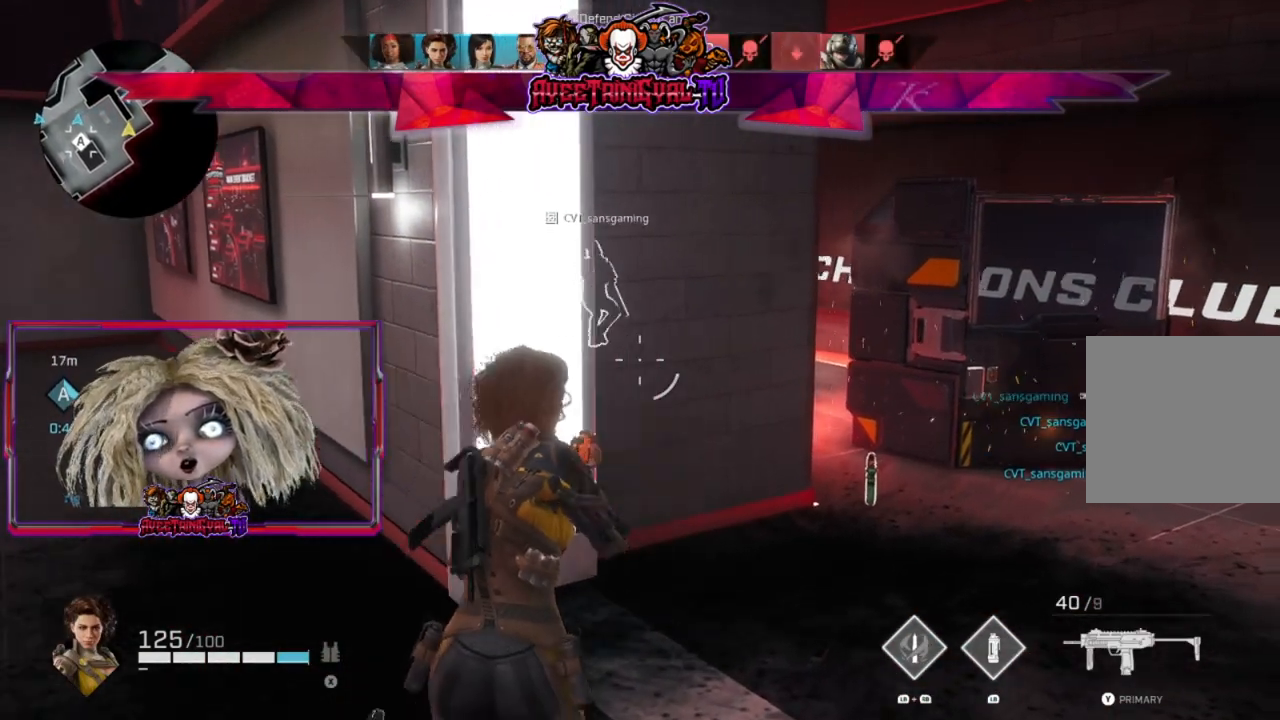
{"buttons": [], "left_stick": "up-right", "right_stick": "center", "events": []}
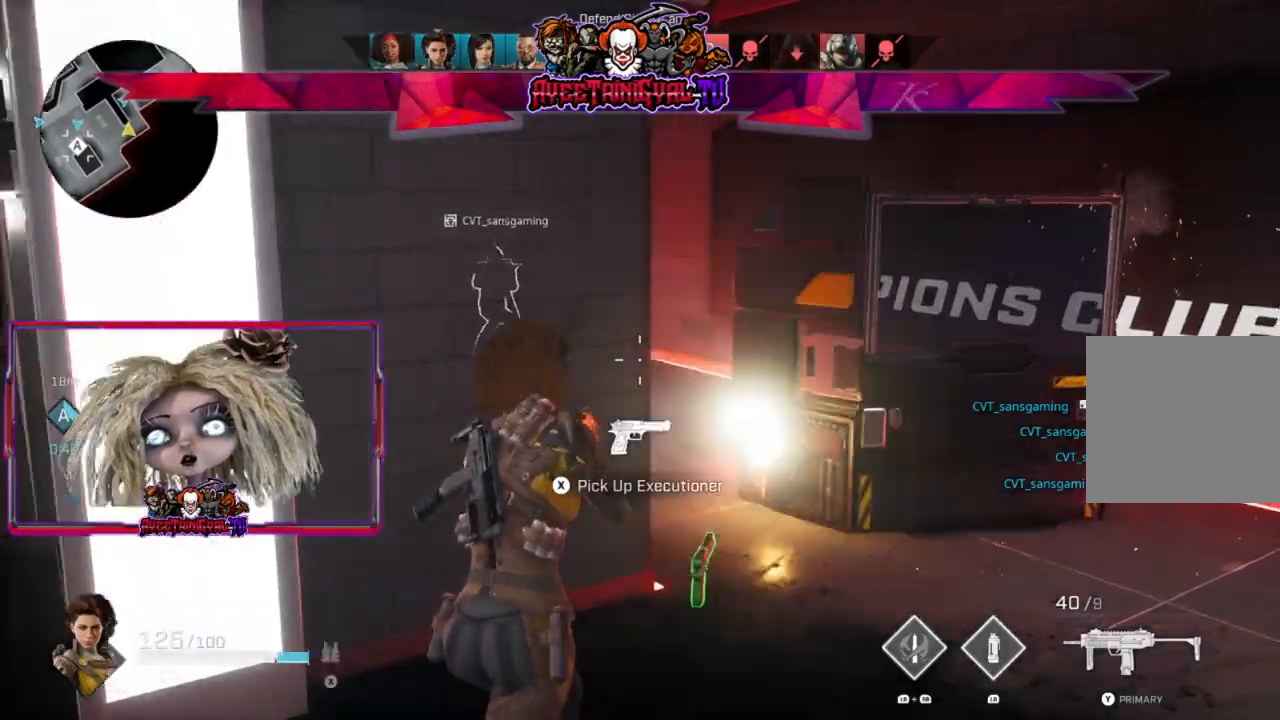
{"buttons": [], "left_stick": "up", "right_stick": "center", "events": [[33, "right_stick", "up"], [167, "right_stick", "center"], [367, "X", "down"], [433, "left_stick", "up"], [500, "X", "up"]]}
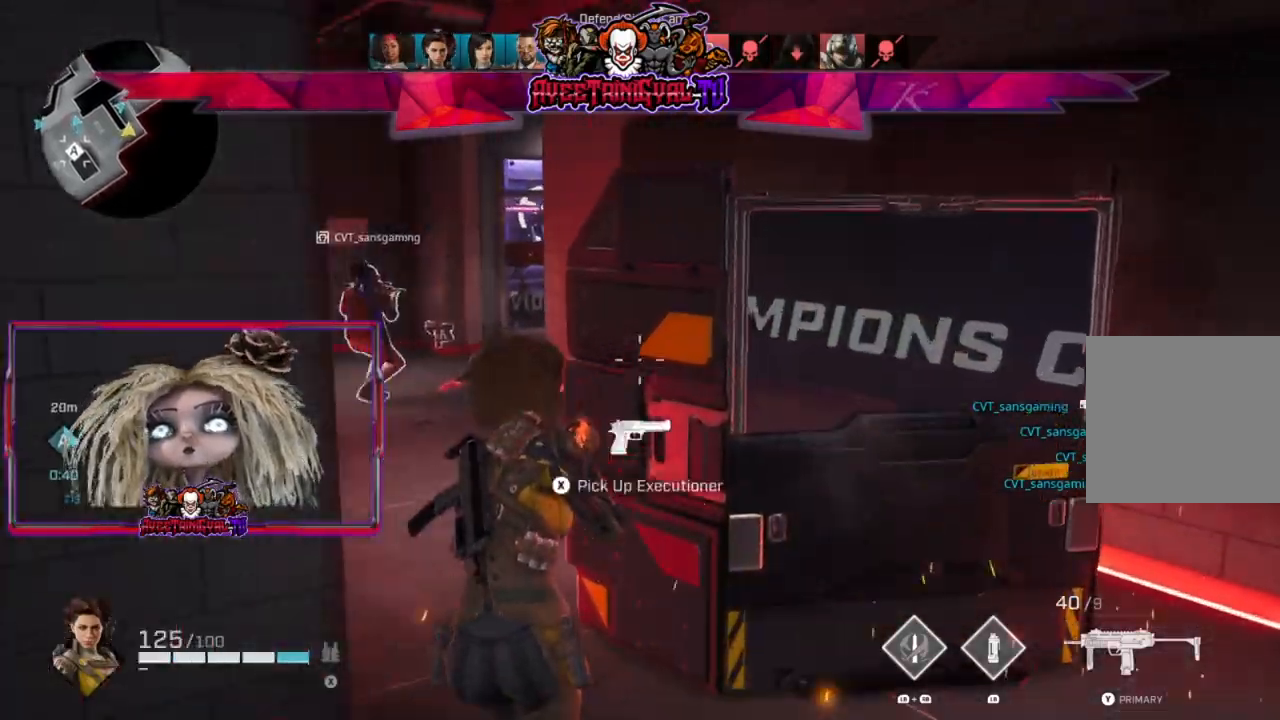
{"buttons": [], "left_stick": "up", "right_stick": "center", "events": [[100, "X", "down"], [200, "X", "up"]]}
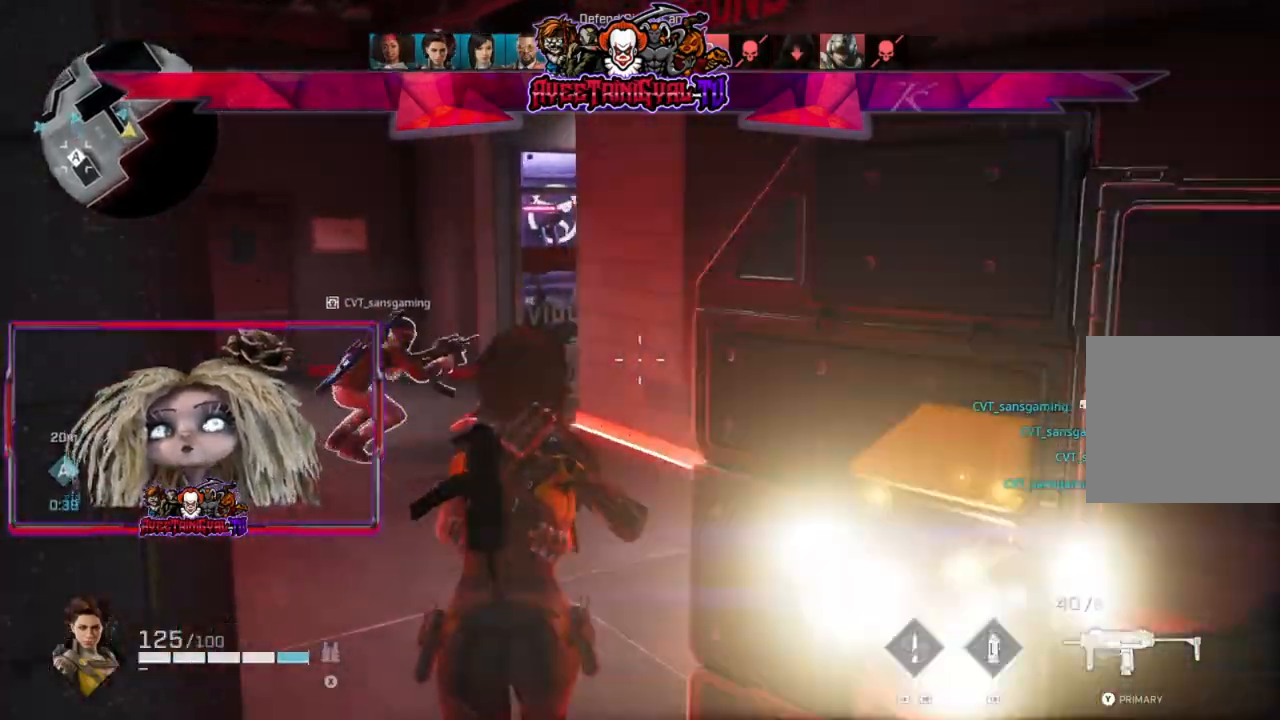
{"buttons": [], "left_stick": "up-left", "right_stick": "up-right", "events": [[33, "R1", "down"], [133, "R1", "up"], [333, "right_stick", "up-right"], [400, "left_stick", "up-left"]]}
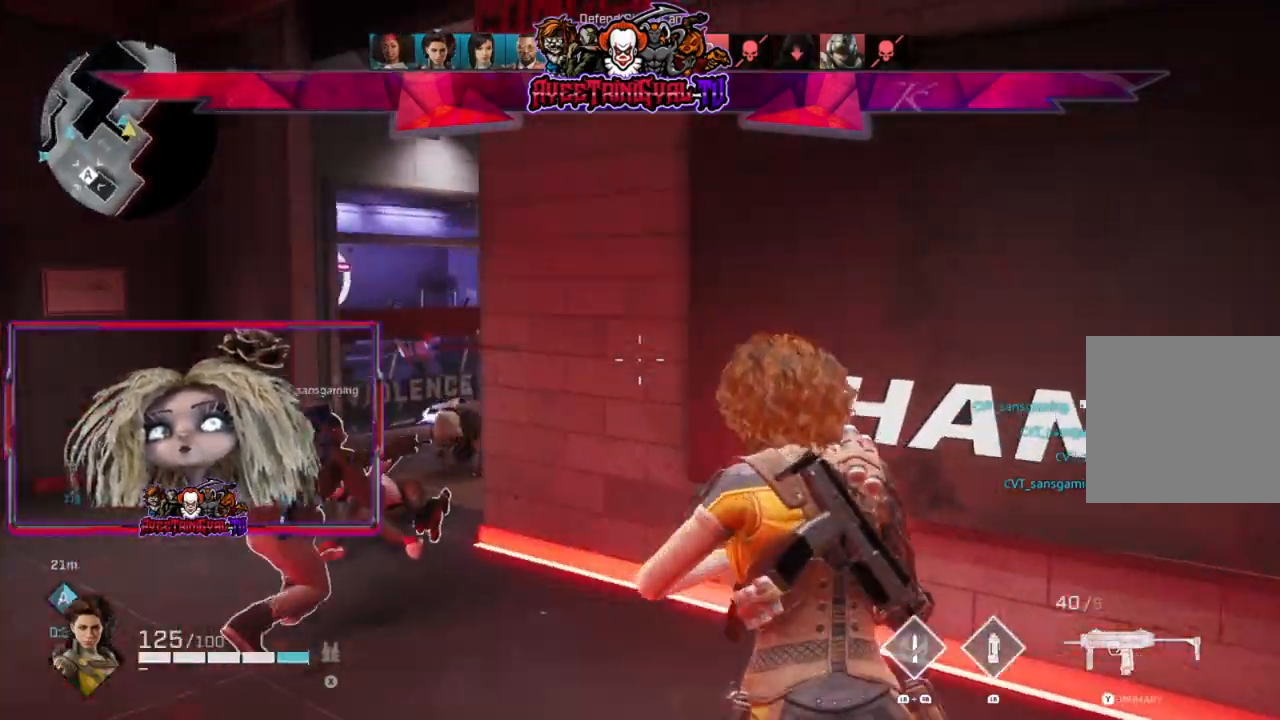
{"buttons": [], "left_stick": "left", "right_stick": "center", "events": [[133, "left_stick", "left"], [167, "right_stick", "center"]]}
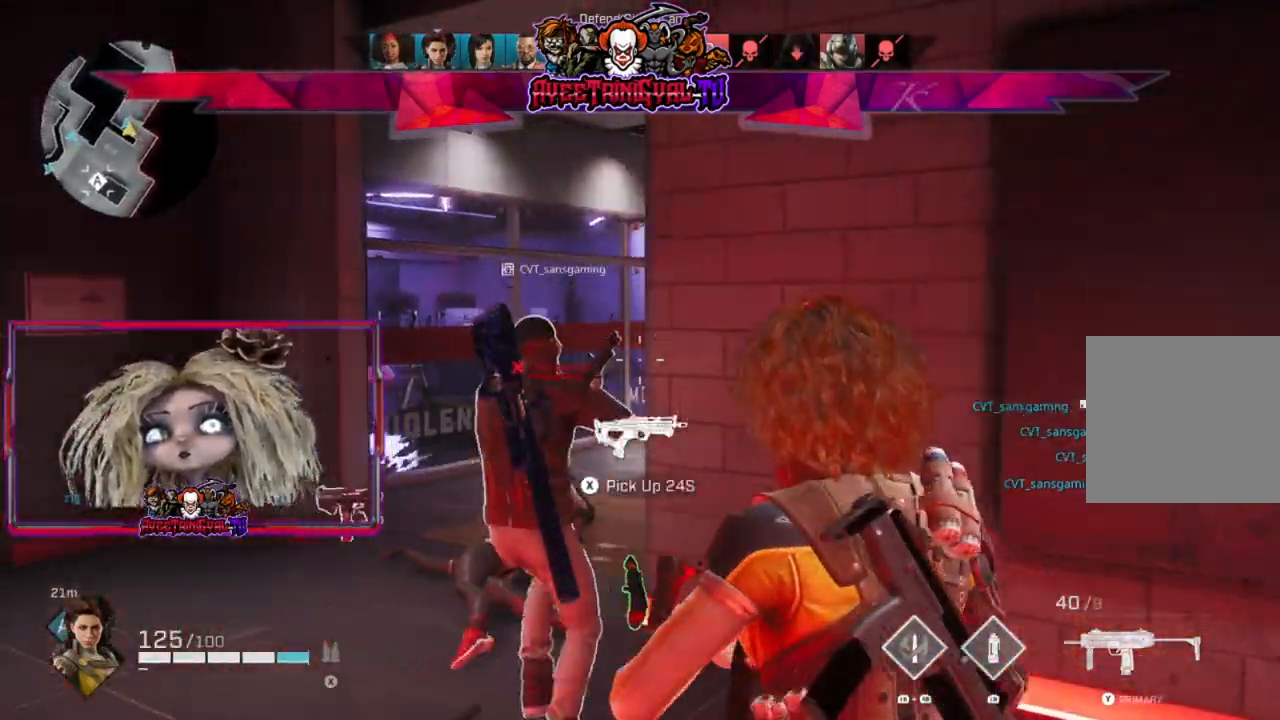
{"buttons": [], "left_stick": "left", "right_stick": "up", "events": [[100, "right_stick", "down-right"], [167, "right_stick", "right"], [500, "right_stick", "up"]]}
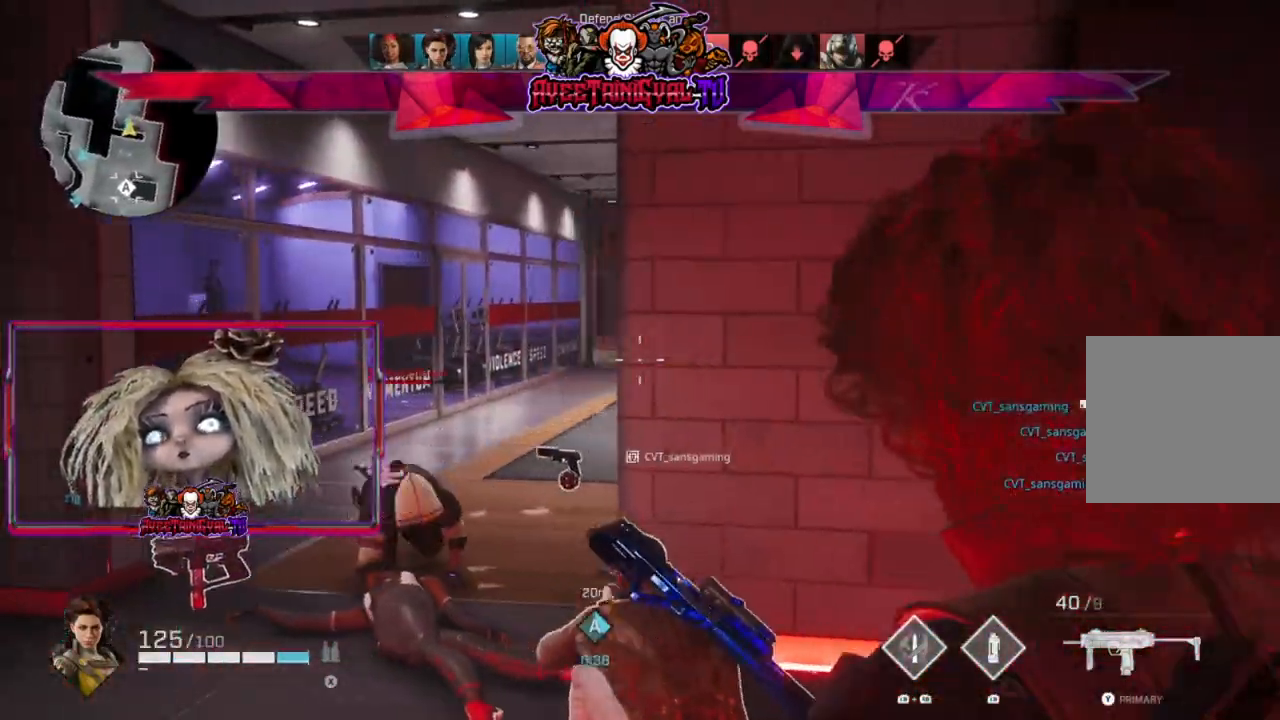
{"buttons": ["L2"], "left_stick": "down", "right_stick": "down", "events": [[33, "L2", "down"], [200, "right_stick", "right"], [433, "left_stick", "down"], [433, "right_stick", "down"]]}
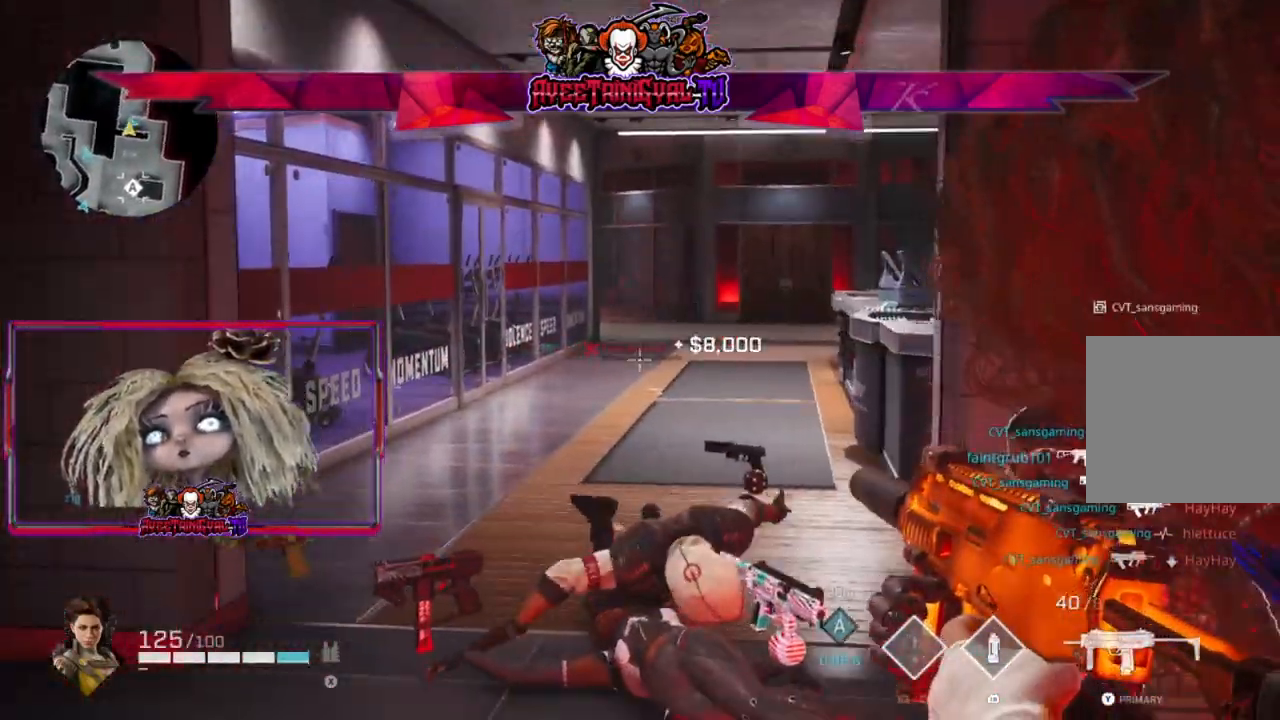
{"buttons": ["L2"], "left_stick": "up-left", "right_stick": "up-right", "events": [[167, "left_stick", "center"], [233, "right_stick", "up-right"], [333, "left_stick", "up-left"]]}
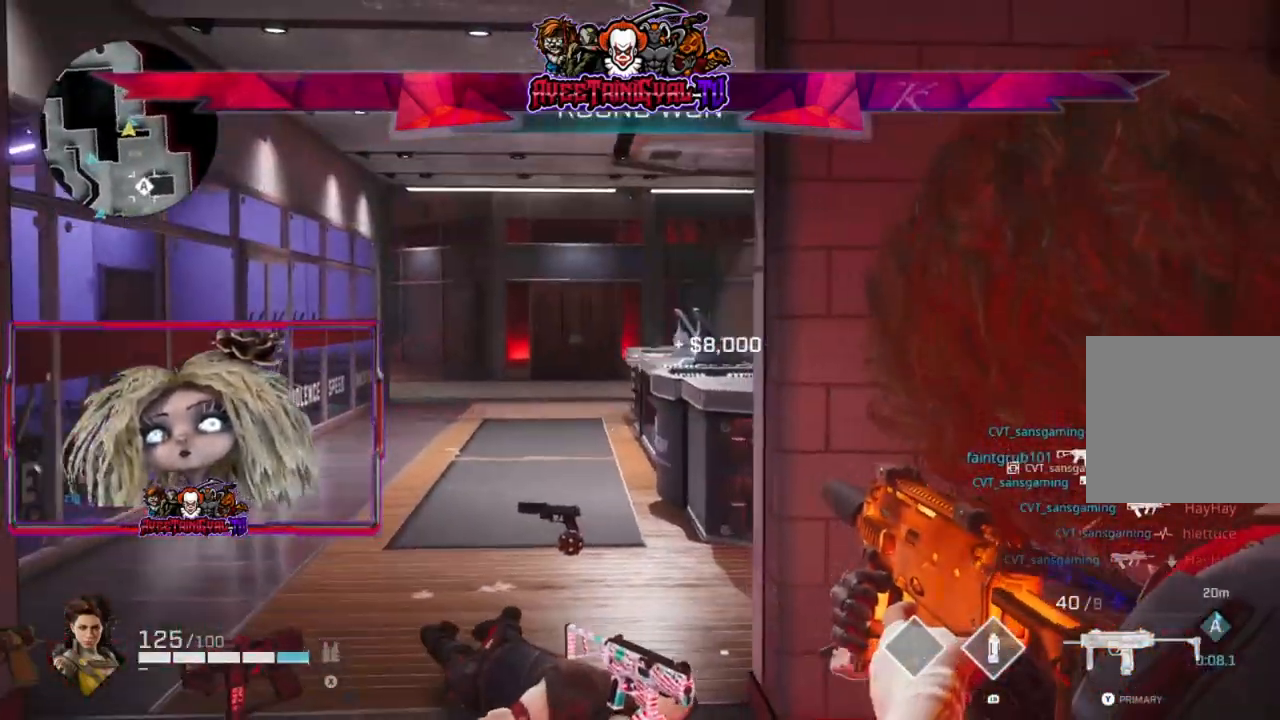
{"buttons": [], "left_stick": "up-left", "right_stick": "center", "events": [[33, "right_stick", "center"], [267, "right_stick", "right"], [300, "L2", "up"], [467, "right_stick", "center"]]}
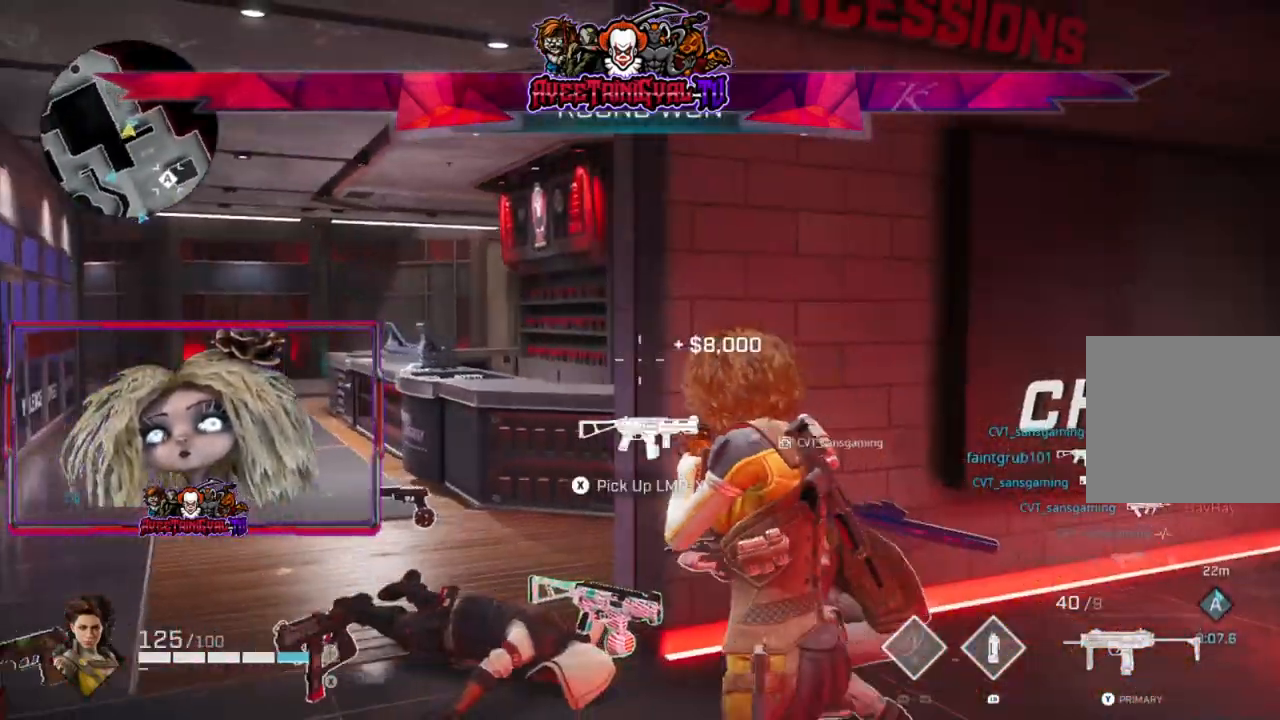
{"buttons": [], "left_stick": "up-left", "right_stick": "right", "events": [[167, "right_stick", "right"]]}
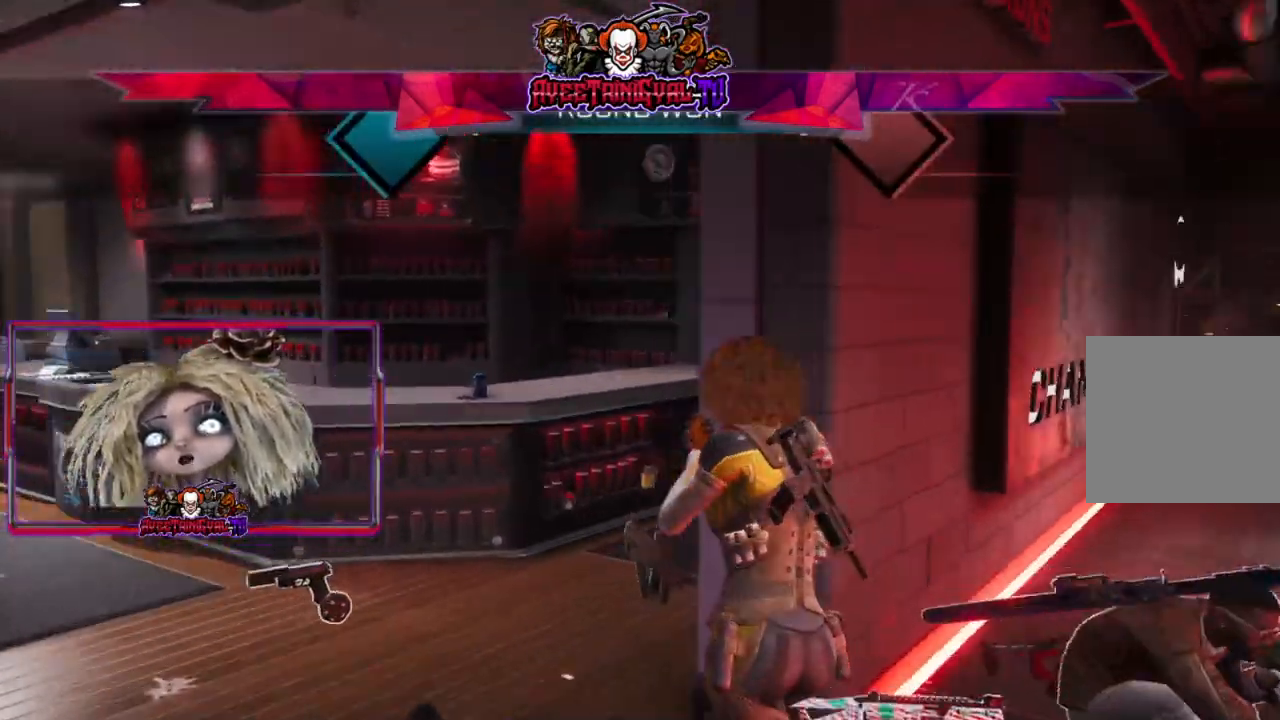
{"buttons": [], "left_stick": "left", "right_stick": "left", "events": [[167, "right_stick", "down-right"], [267, "left_stick", "left"], [367, "right_stick", "center"], [433, "right_stick", "left"]]}
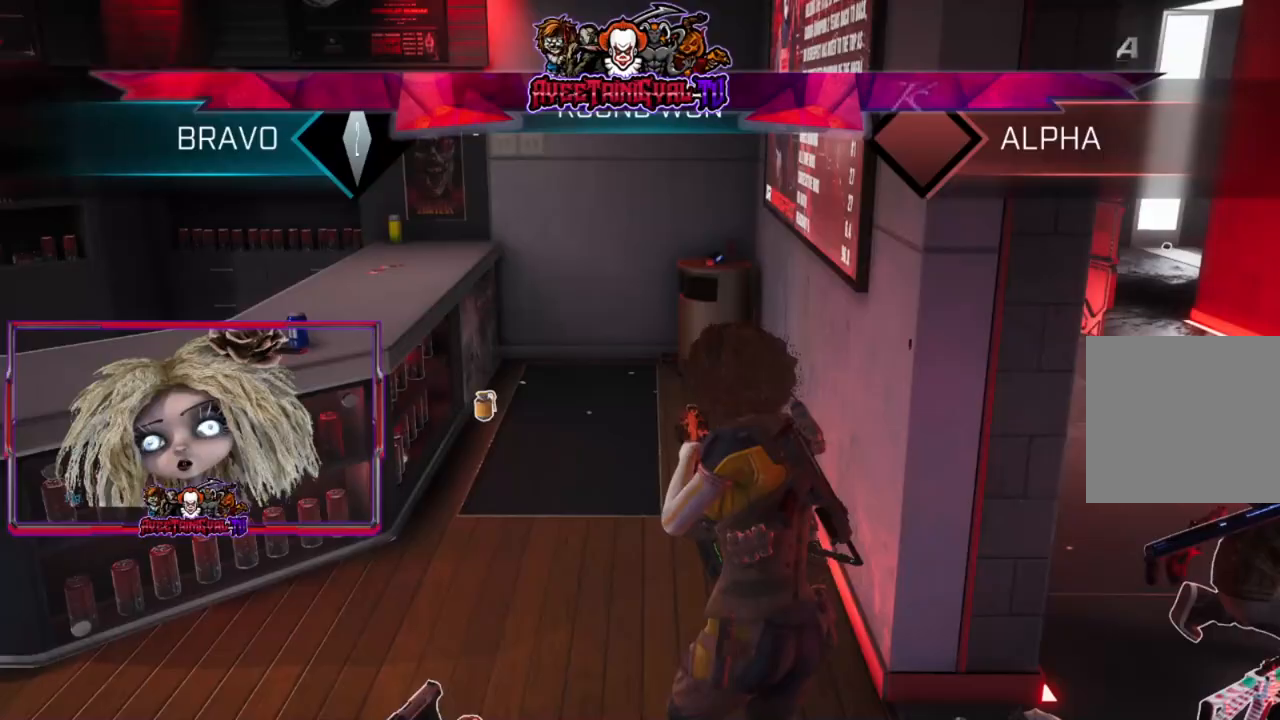
{"buttons": ["R1"], "left_stick": "left", "right_stick": "up-left", "events": [[33, "left_stick", "center"], [133, "left_stick", "right"], [367, "left_stick", "center"], [500, "R1", "down"], [500, "left_stick", "left"], [500, "right_stick", "up-left"]]}
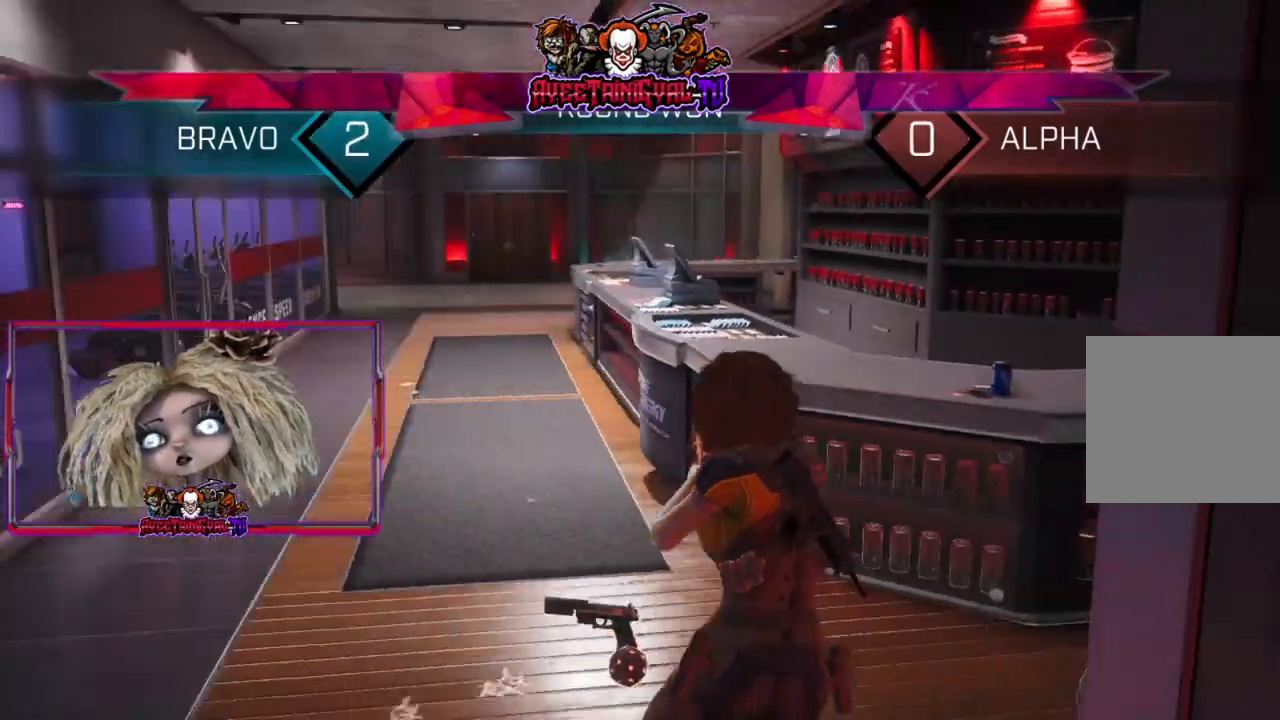
{"buttons": [], "left_stick": "right", "right_stick": "left", "events": [[67, "left_stick", "center"], [100, "R1", "up"], [233, "right_stick", "left"], [333, "left_stick", "right"]]}
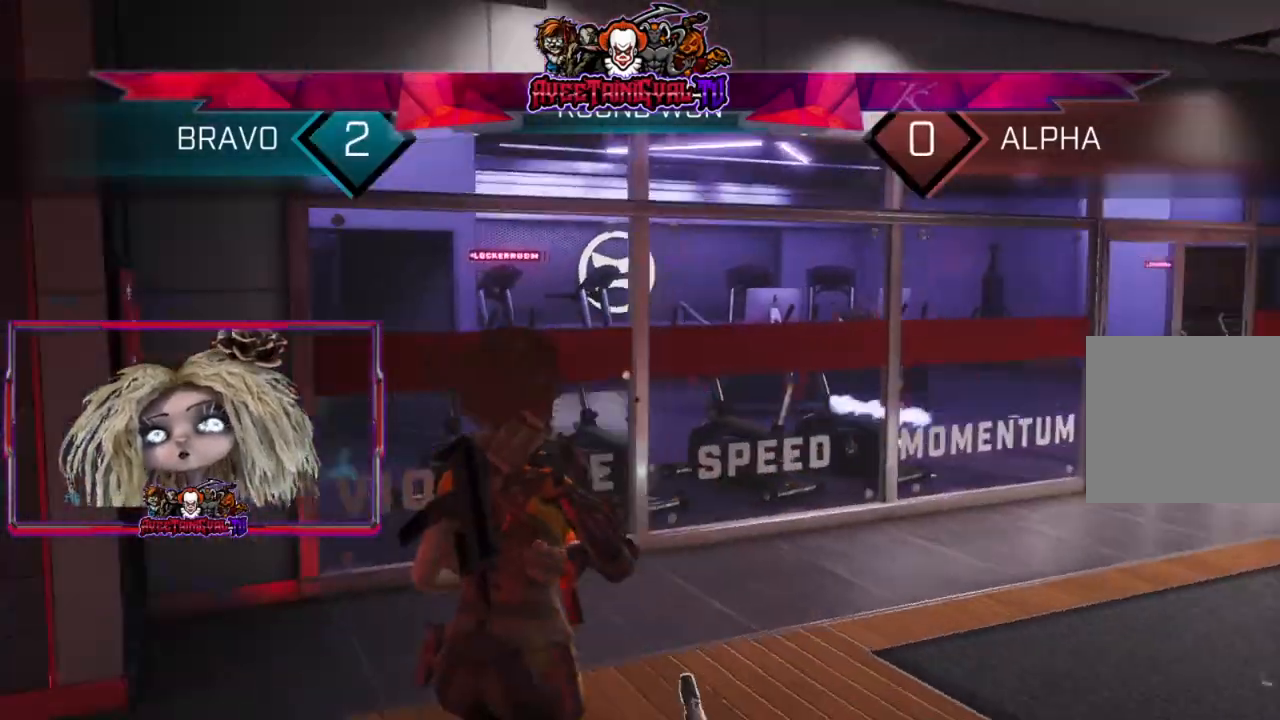
{"buttons": [], "left_stick": "up", "right_stick": "left", "events": [[167, "left_stick", "down-right"], [333, "left_stick", "down-left"], [400, "left_stick", "center"], [467, "left_stick", "up"]]}
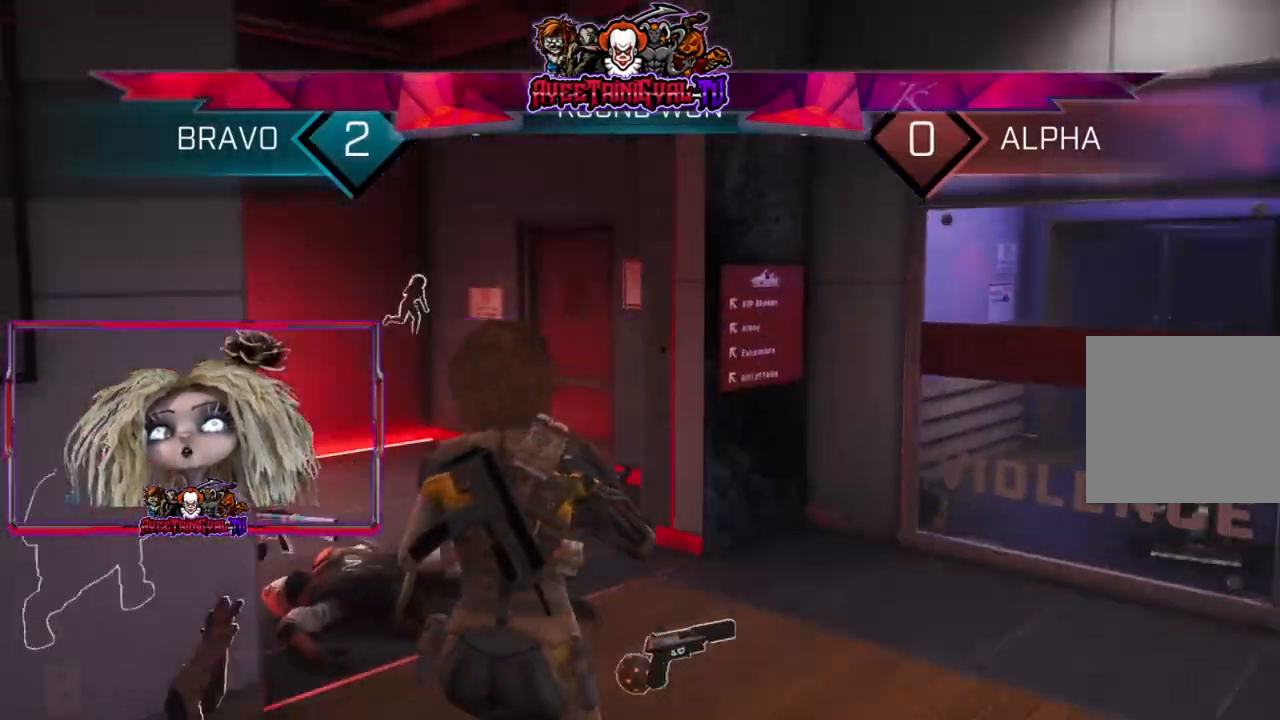
{"buttons": [], "left_stick": "up", "right_stick": "center", "events": [[67, "right_stick", "center"], [167, "left_stick", "up-right"], [500, "left_stick", "up"]]}
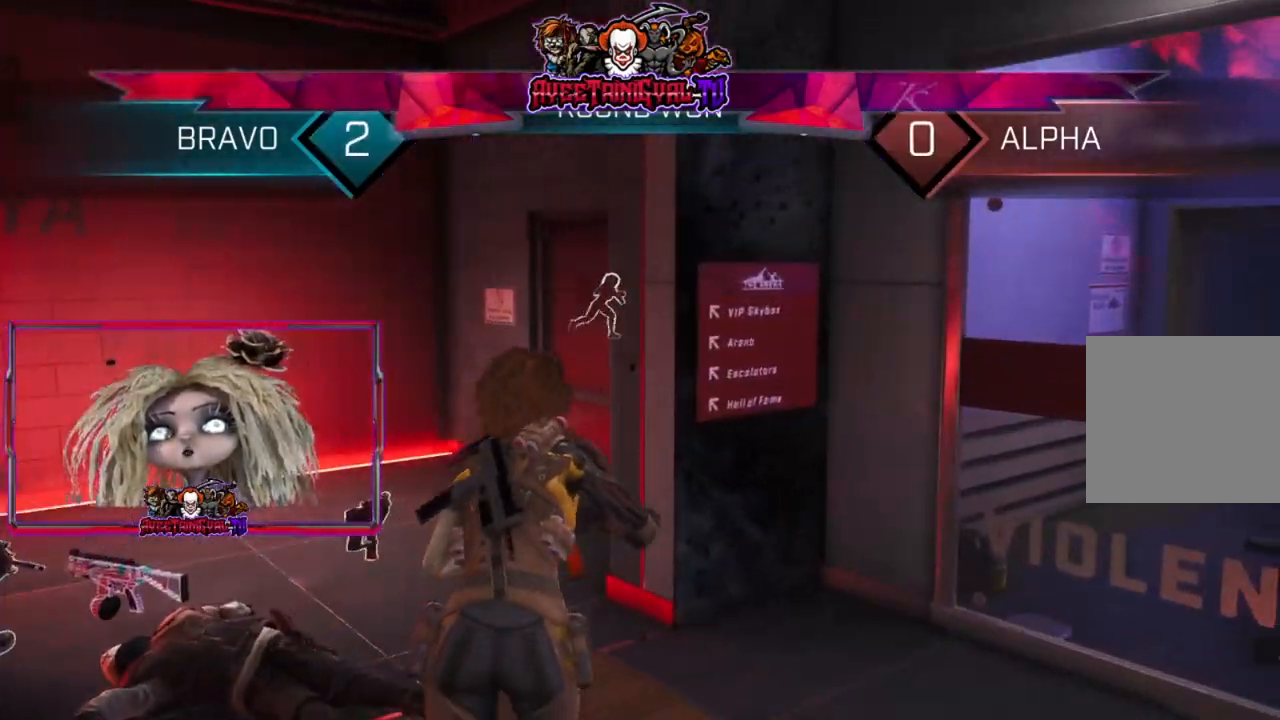
{"buttons": [], "left_stick": "up", "right_stick": "left", "events": [[67, "right_stick", "left"]]}
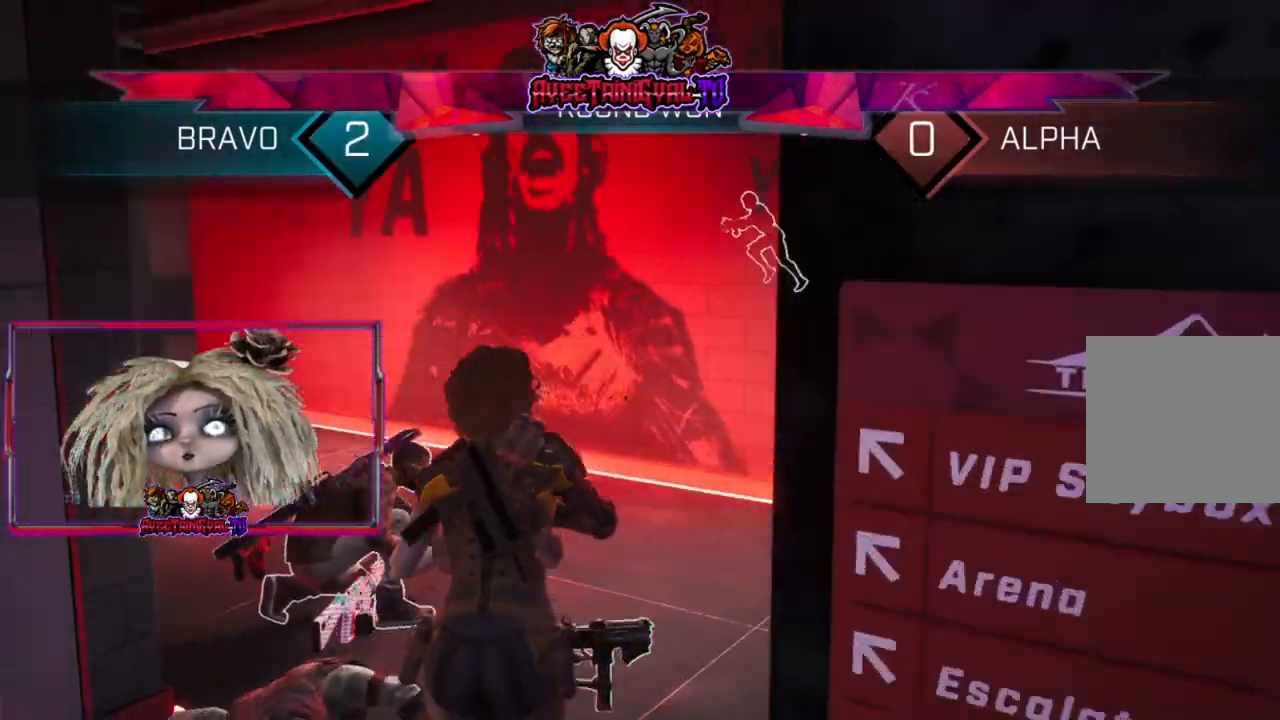
{"buttons": [], "left_stick": "up-right", "right_stick": "left", "events": [[33, "left_stick", "up-right"], [167, "right_stick", "center"], [433, "right_stick", "left"]]}
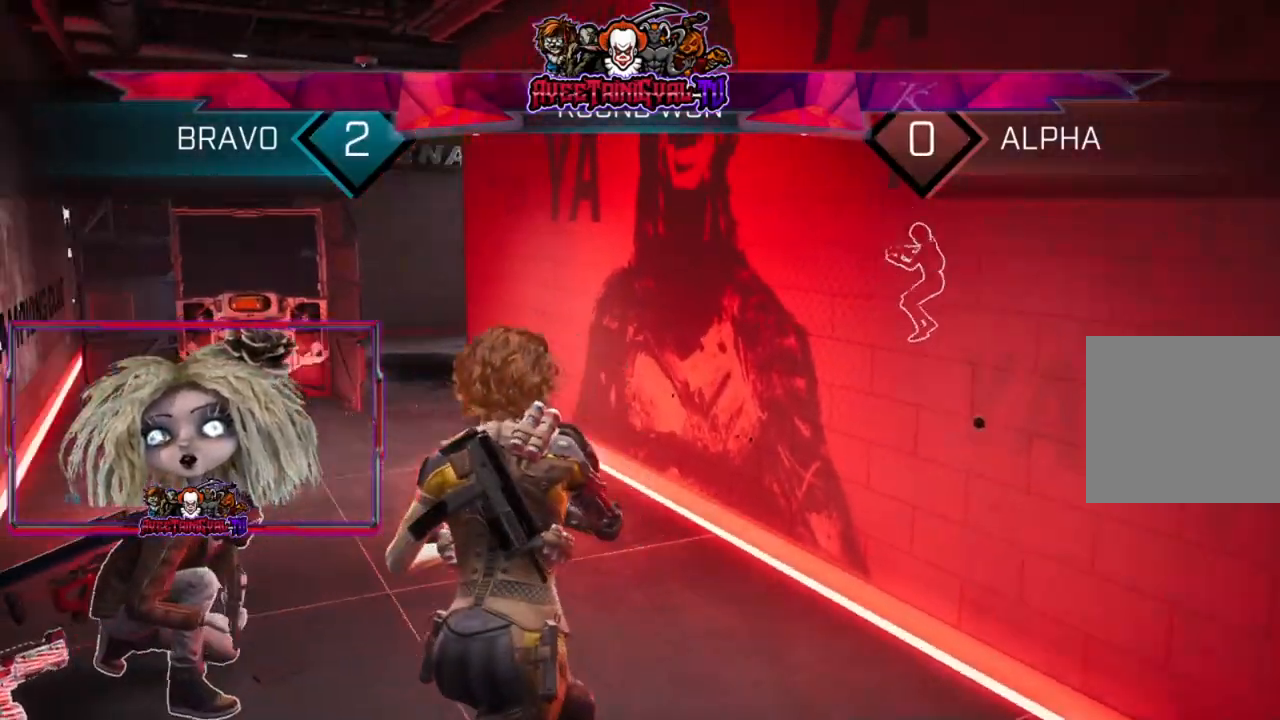
{"buttons": [], "left_stick": "center", "right_stick": "center", "events": [[167, "left_stick", "right"], [267, "left_stick", "down-right"], [367, "left_stick", "center"], [367, "right_stick", "center"]]}
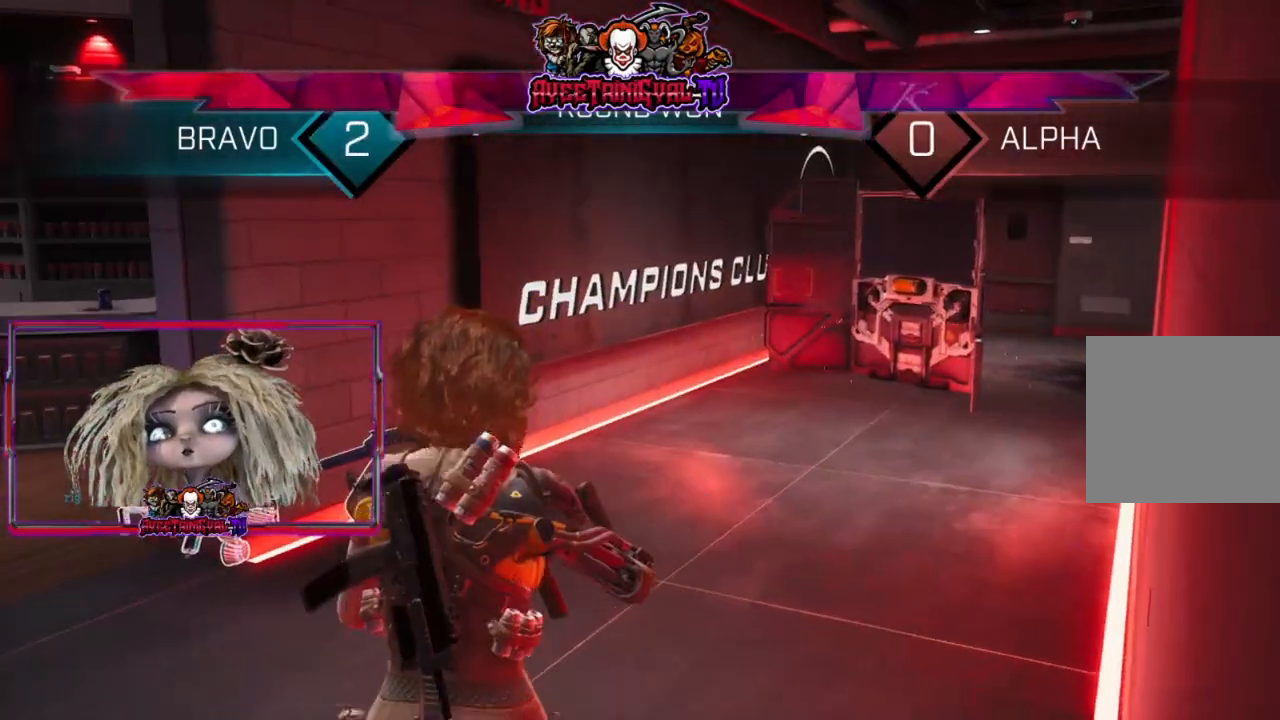
{"buttons": [], "left_stick": "center", "right_stick": "center", "events": [[167, "left_stick", "up"], [400, "left_stick", "center"]]}